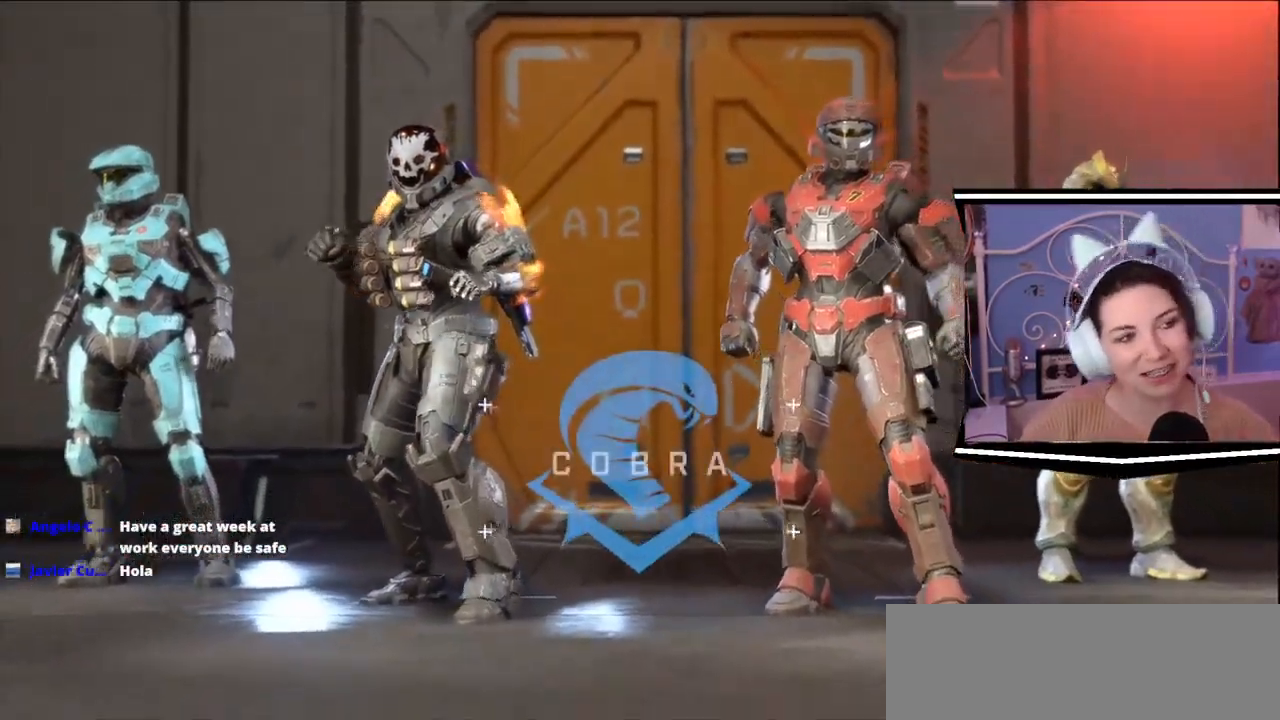
Gameplay with keyboard; each line is a JSON object with the keys held at the frame after it. "events" lists presses ("down") and releases ("up") of ".", "/", "0", "1", "2", "3", "4", "5", "6", "7", "8", "9", "a", "alt_l", "alt_r", "b", "backslash", "backspace", "c", "caps_lock", "comma", "ctrl_l", "ctrl_r", "d", "e", "equals", "escape", "f", "f1", "f10", "f11", "f12", "f2", "f3", "f4", "f5", "f6", "f7", "f8", "f9", "g", "h", "i", "j", "k", "l", "lbracket", "m", "minus", "n", "o", "p", "q", "quote", "r", "rbracket", "return", "s", "semicolon", "shift_l", "shift_r", "space", "t", "tab", "tilde", "u", "v", "w", "x", "y" and "z" between this image and that frame as [ms after this image, input, new state], when the widget could be followed in between. No other keys are recorded. Mouse input is not recorded.
{"keys": [], "events": []}
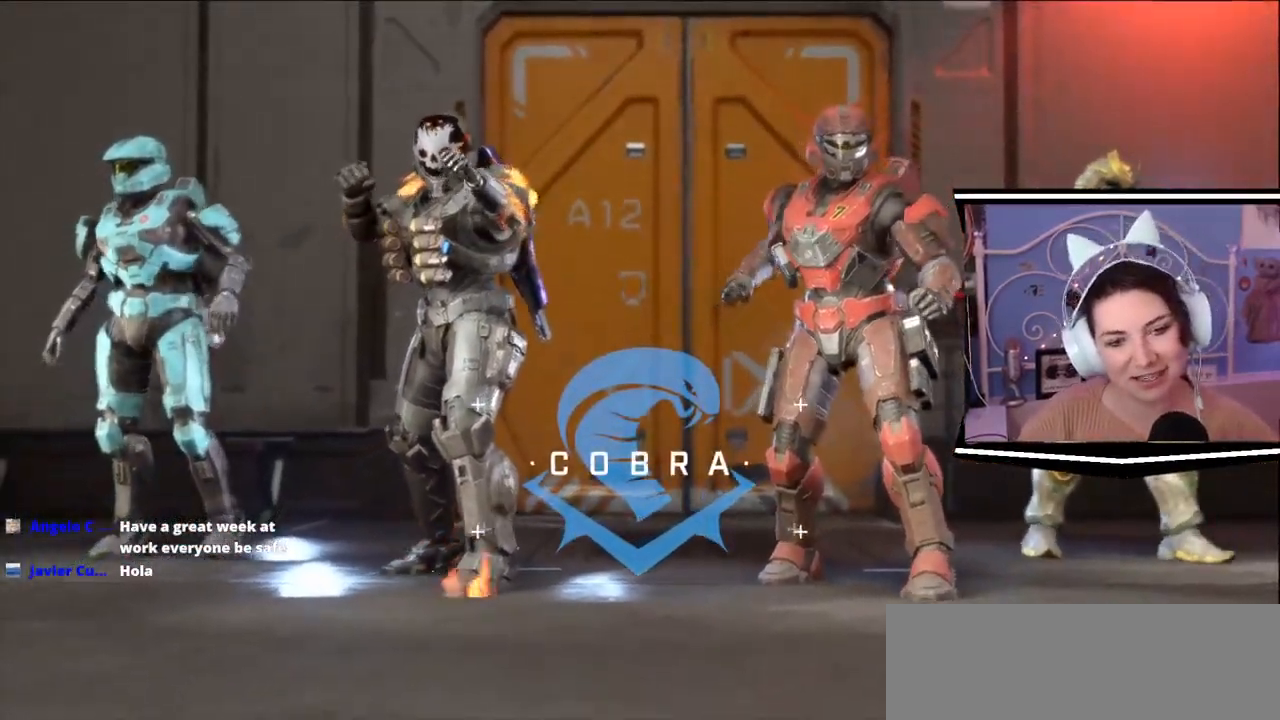
{"keys": [], "events": []}
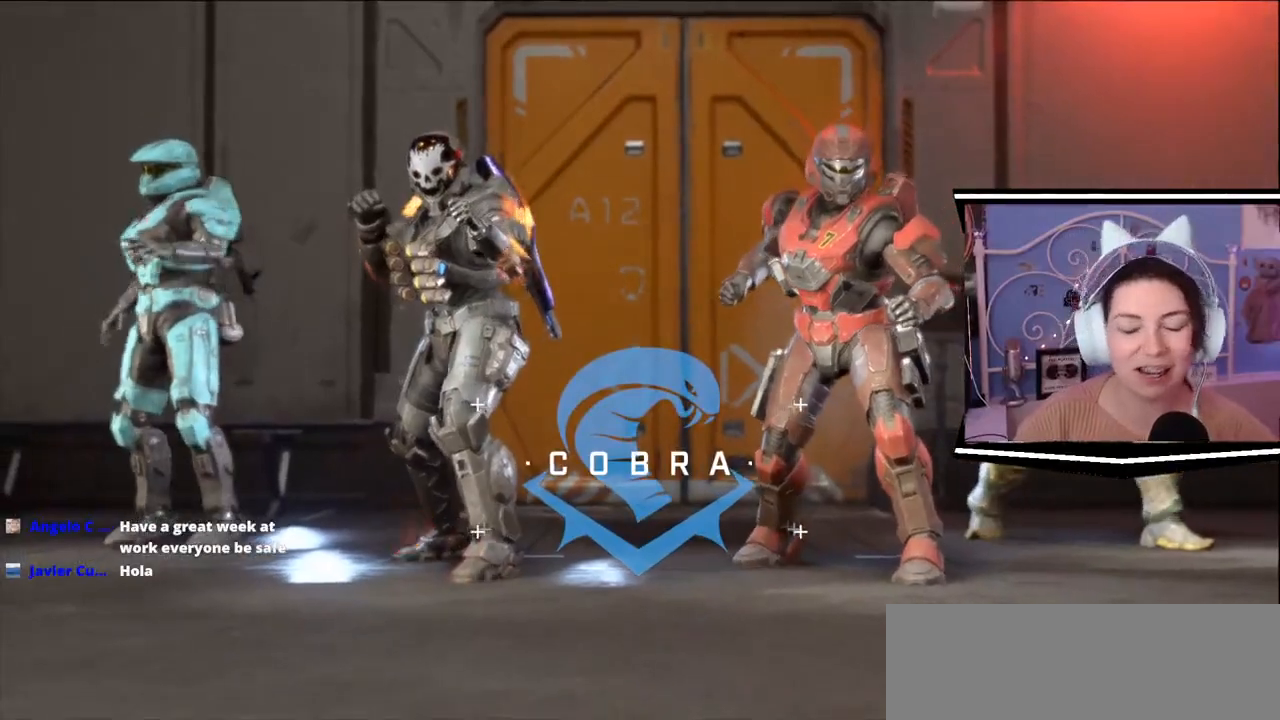
{"keys": [], "events": []}
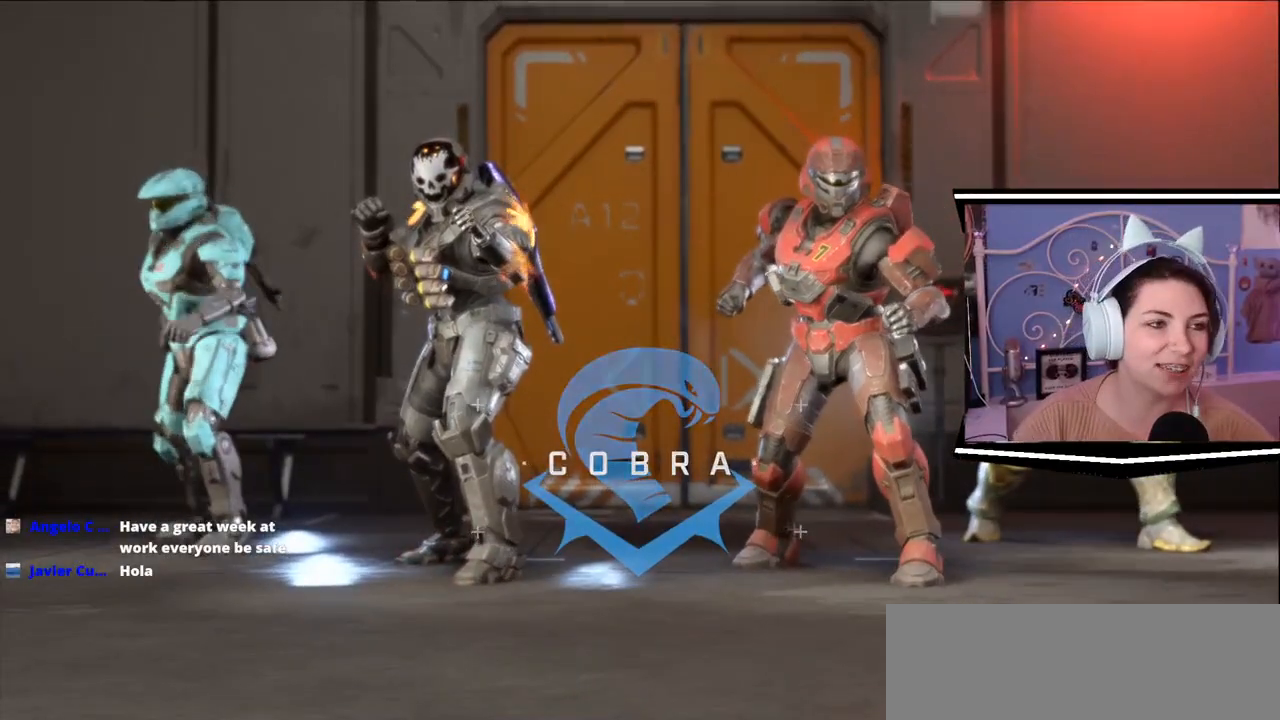
{"keys": [], "events": []}
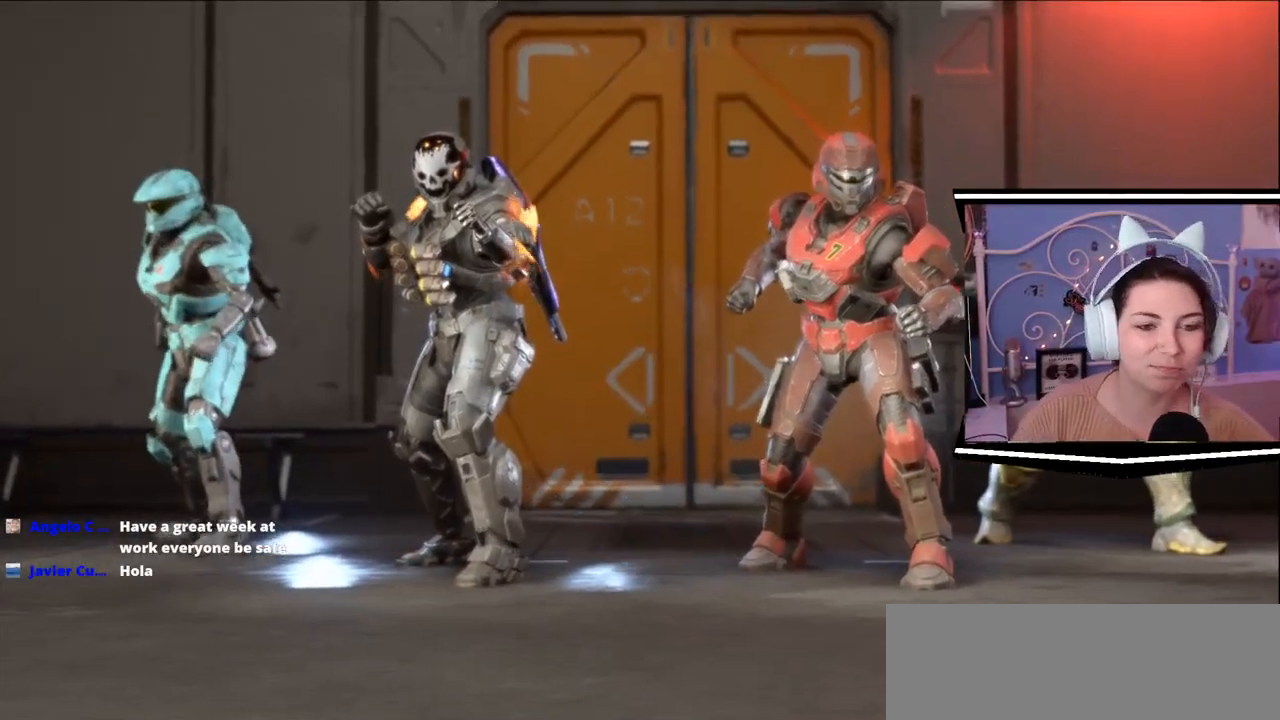
{"keys": [], "events": []}
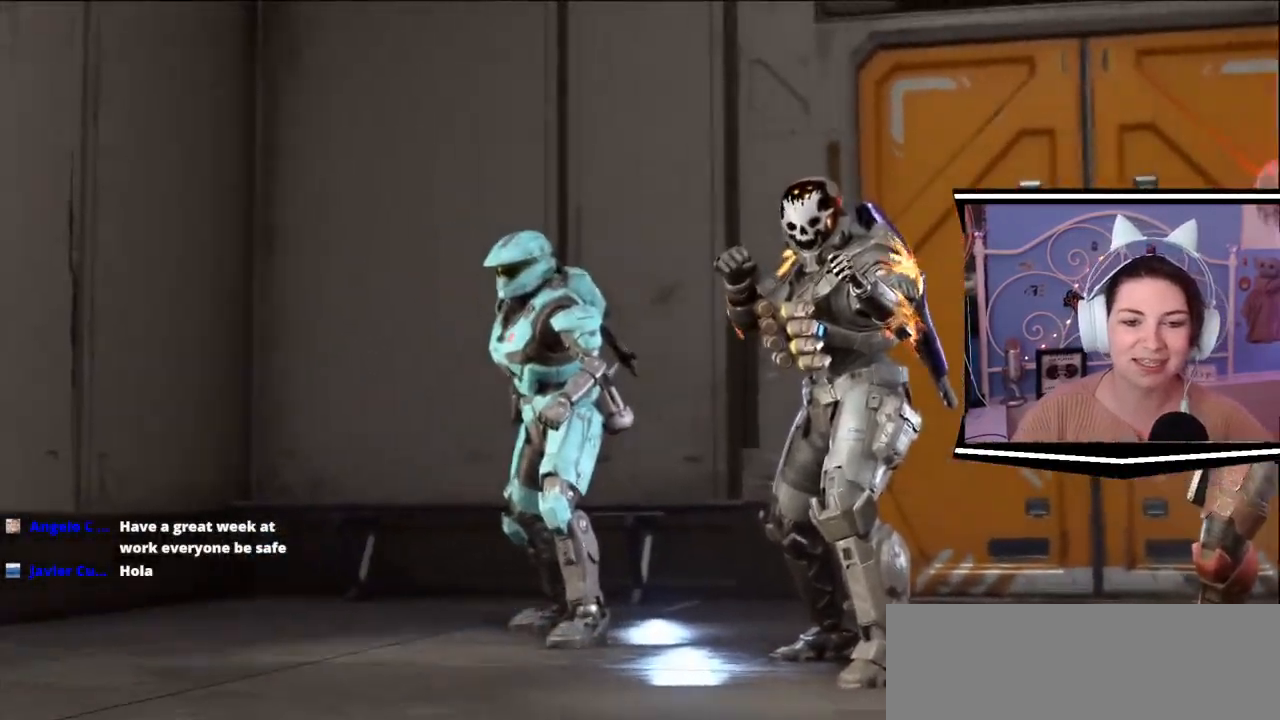
{"keys": [], "events": []}
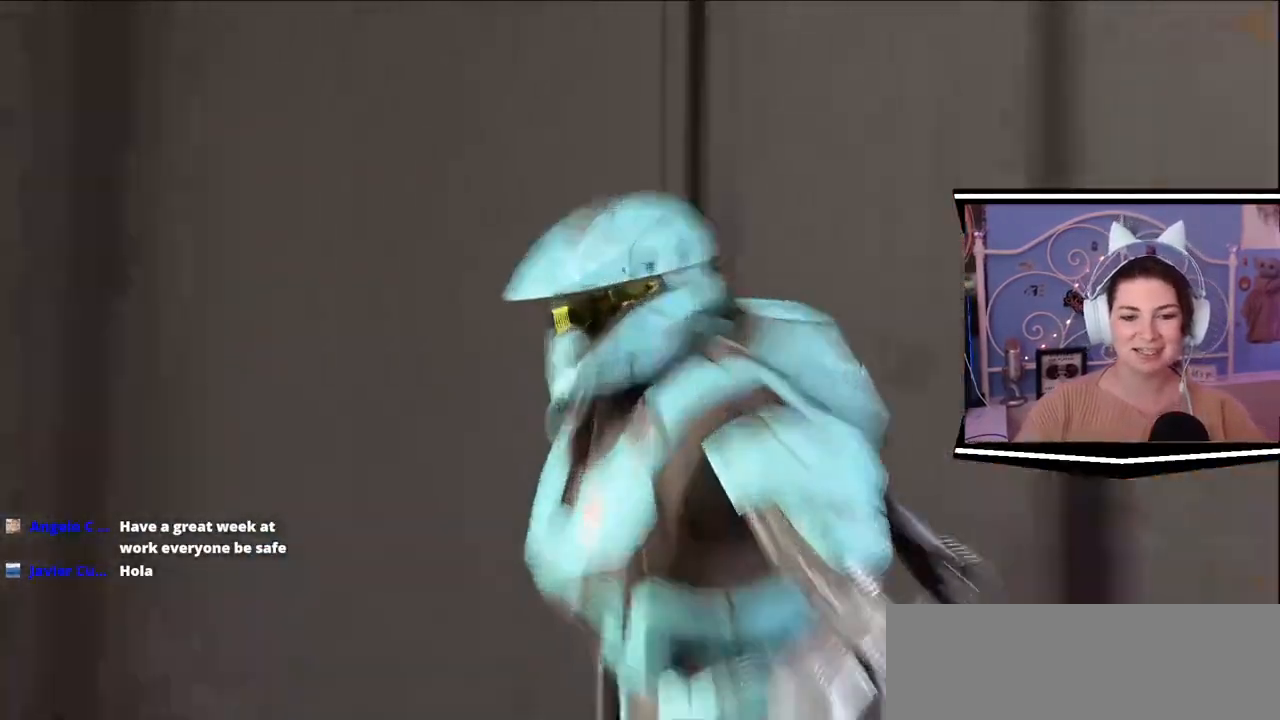
{"keys": []}
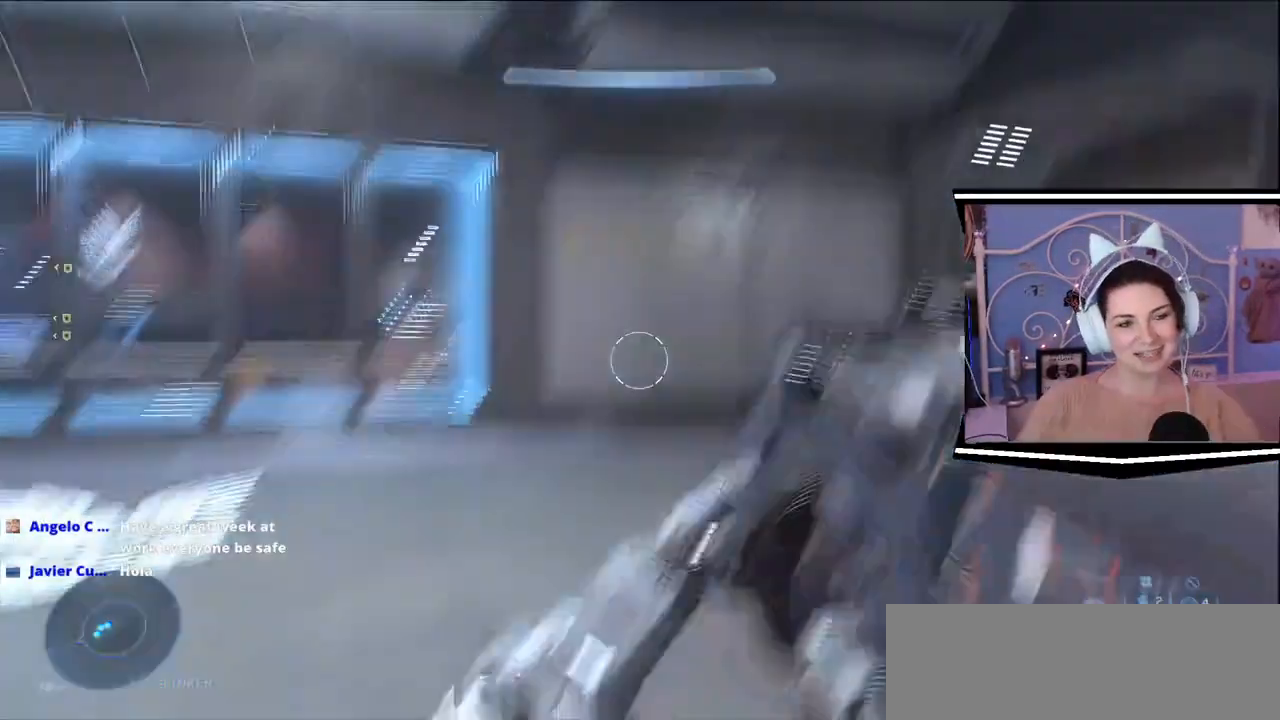
{"keys": [], "events": []}
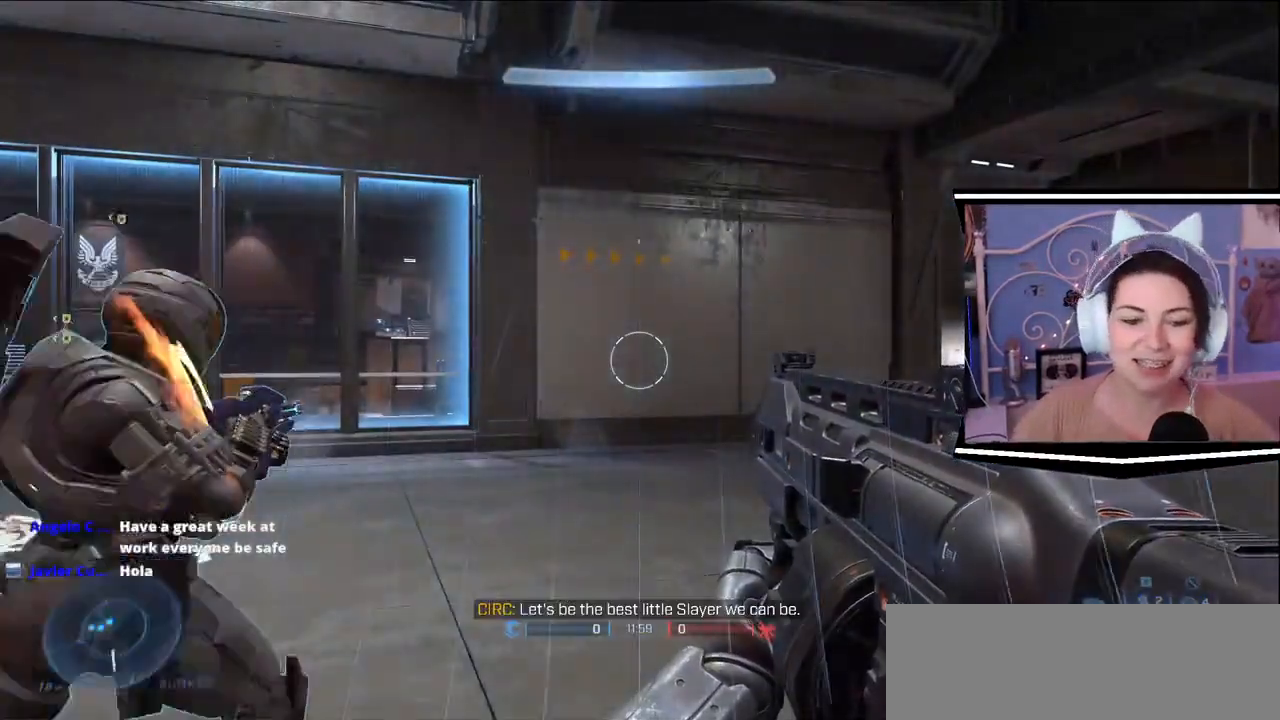
{"keys": [], "events": []}
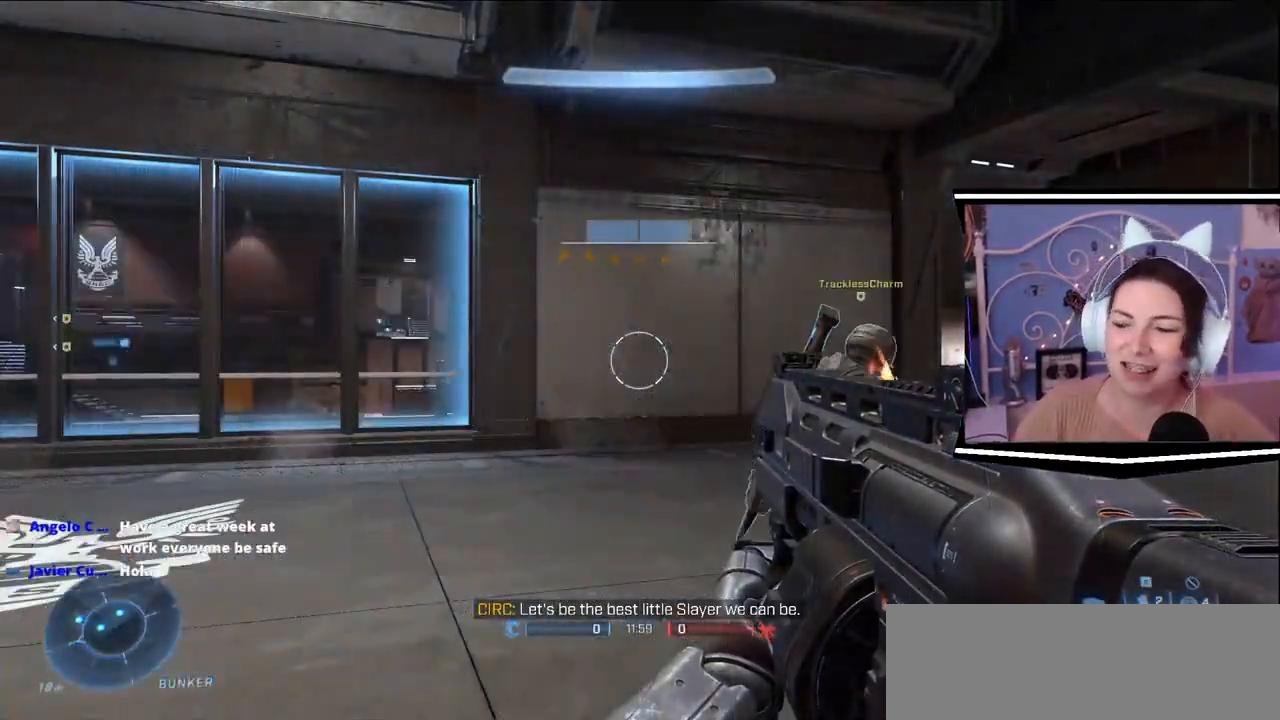
{"keys": ["w"], "events": [[133, "d", "down"], [200, "w", "down"], [233, "d", "up"]]}
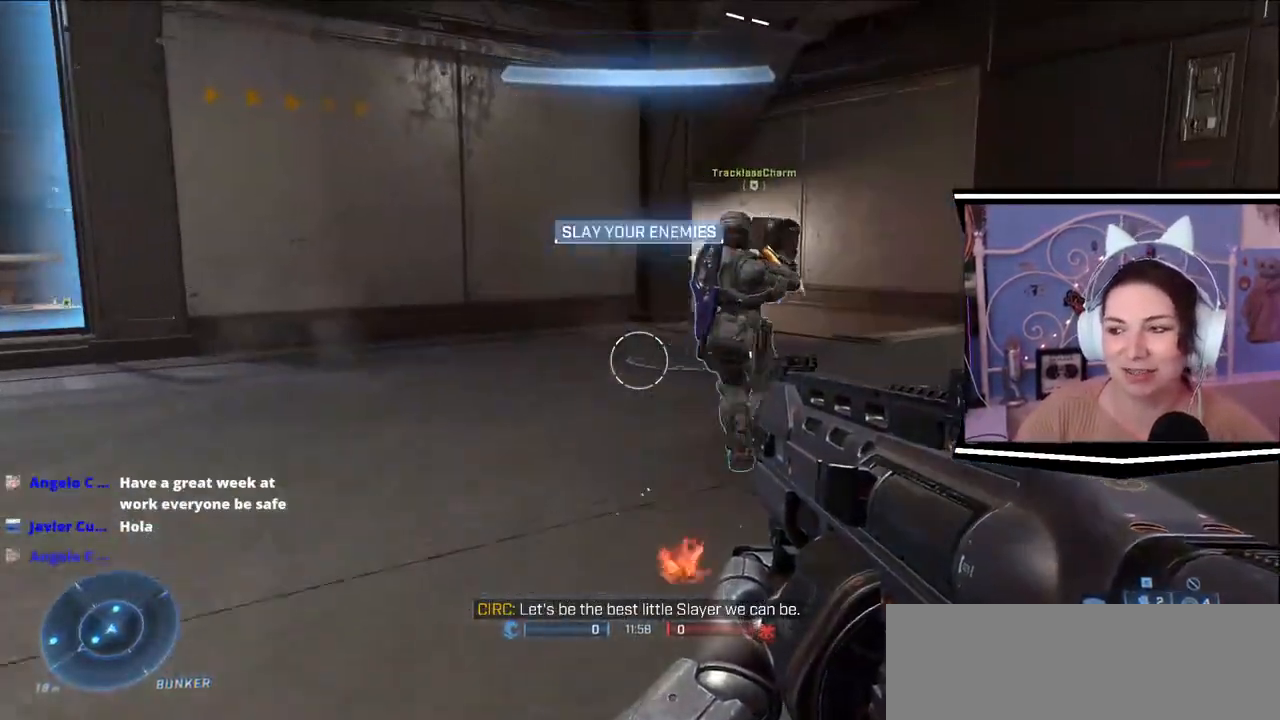
{"keys": ["w"], "events": []}
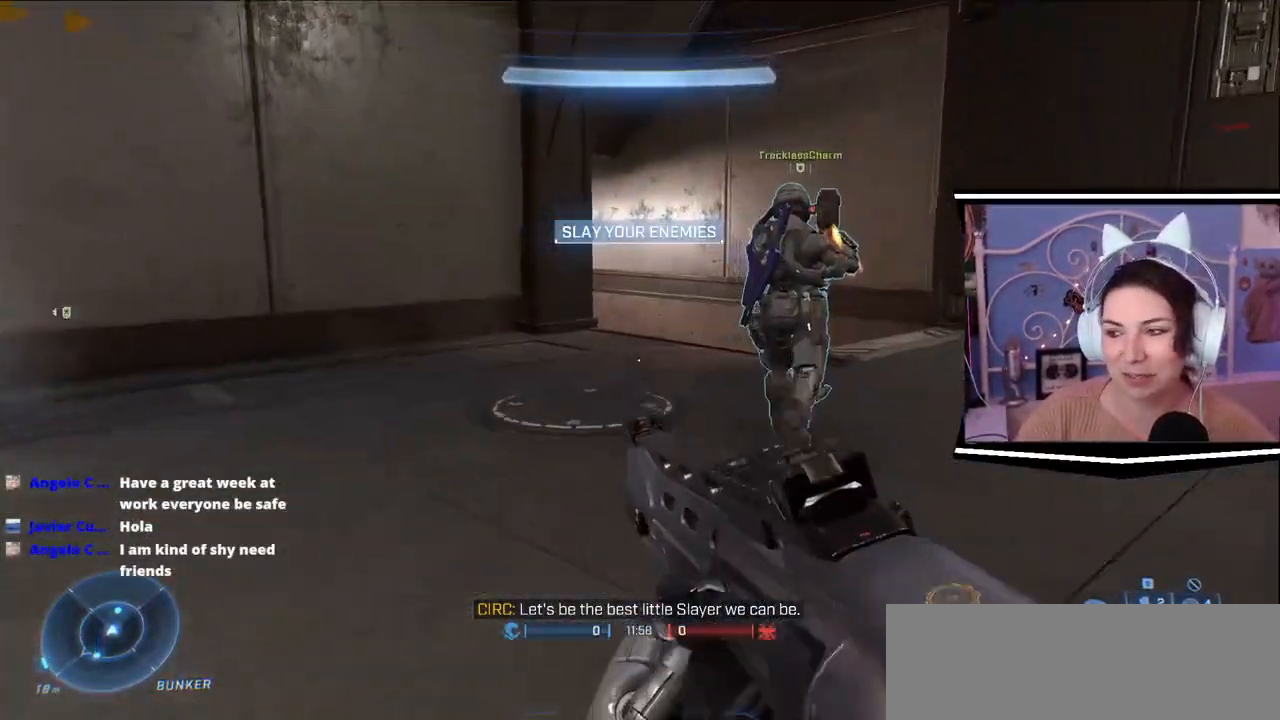
{"keys": ["d", "w"], "events": [[117, "d", "down"]]}
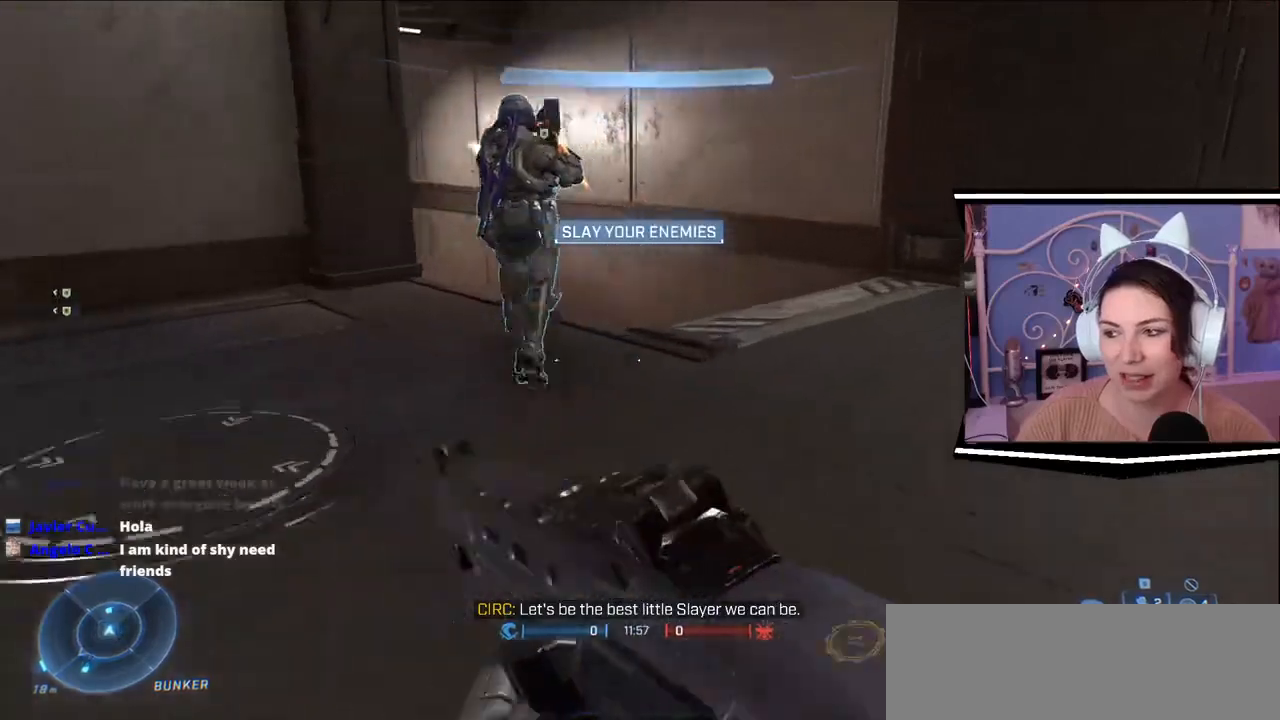
{"keys": ["w"], "events": [[201, "d", "up"]]}
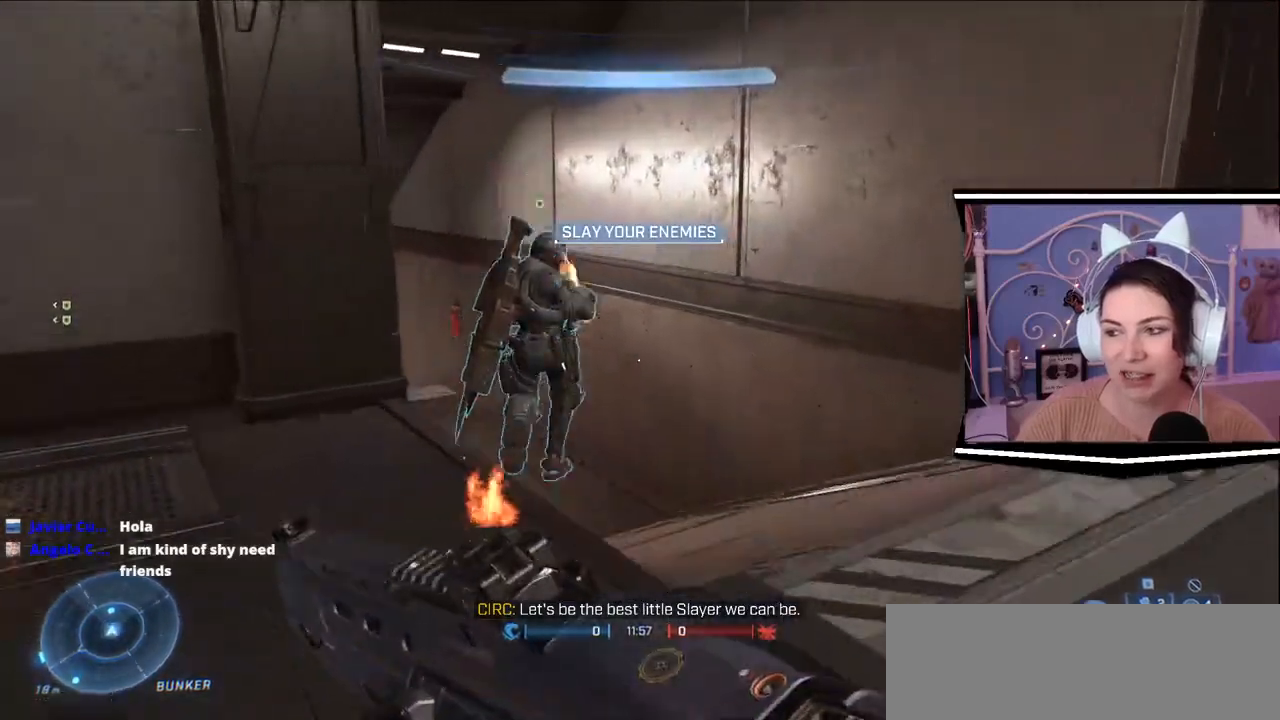
{"keys": ["d"], "events": [[167, "d", "down"], [200, "w", "up"]]}
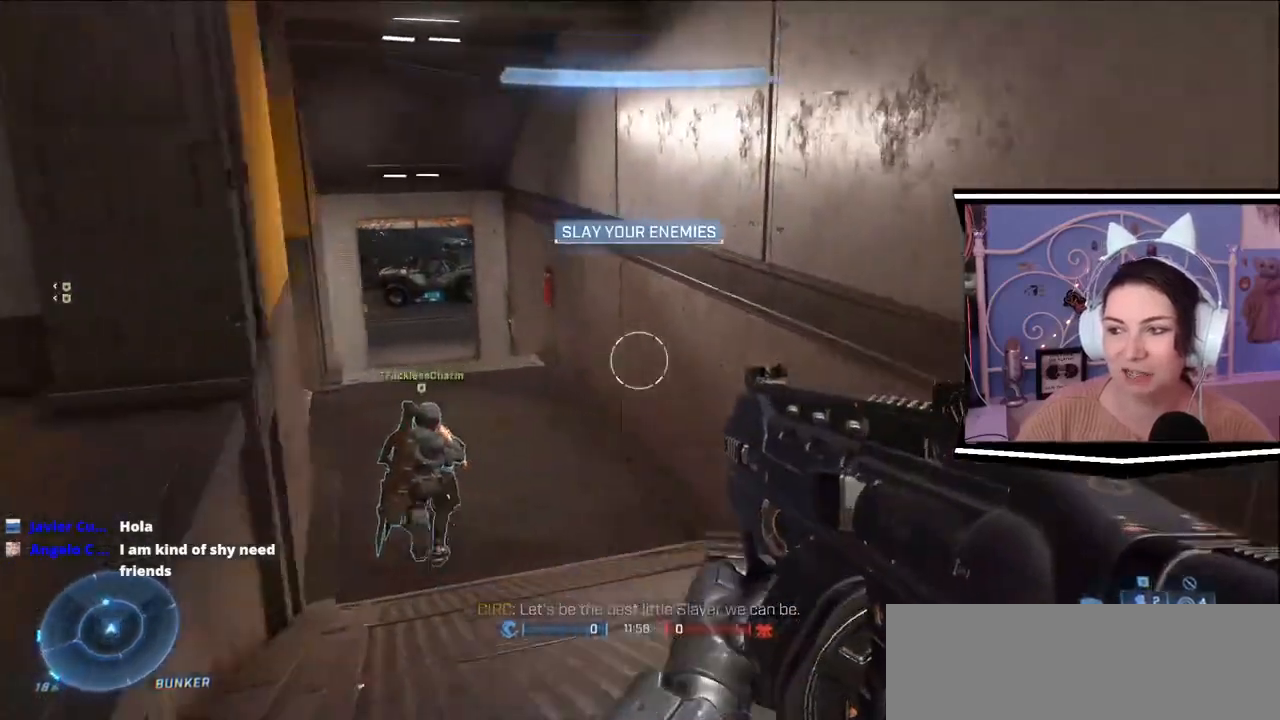
{"keys": ["w"], "events": [[116, "w", "down"], [233, "d", "up"]]}
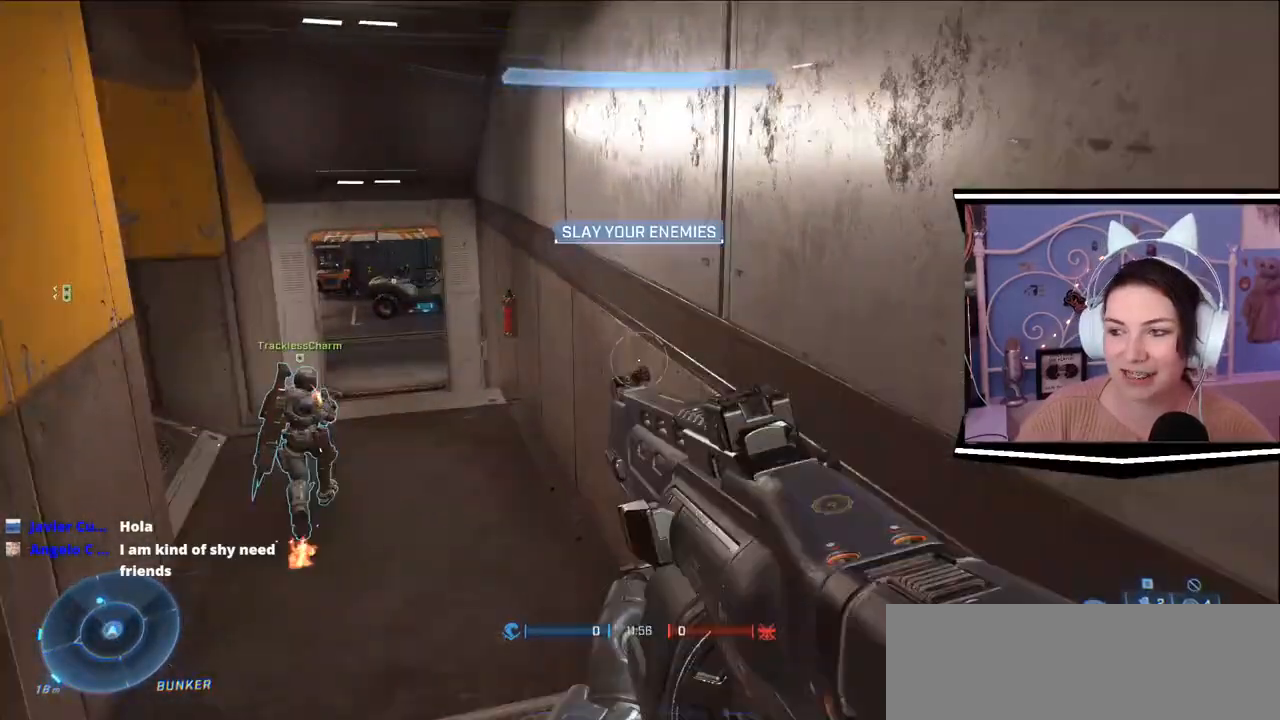
{"keys": ["w"], "events": []}
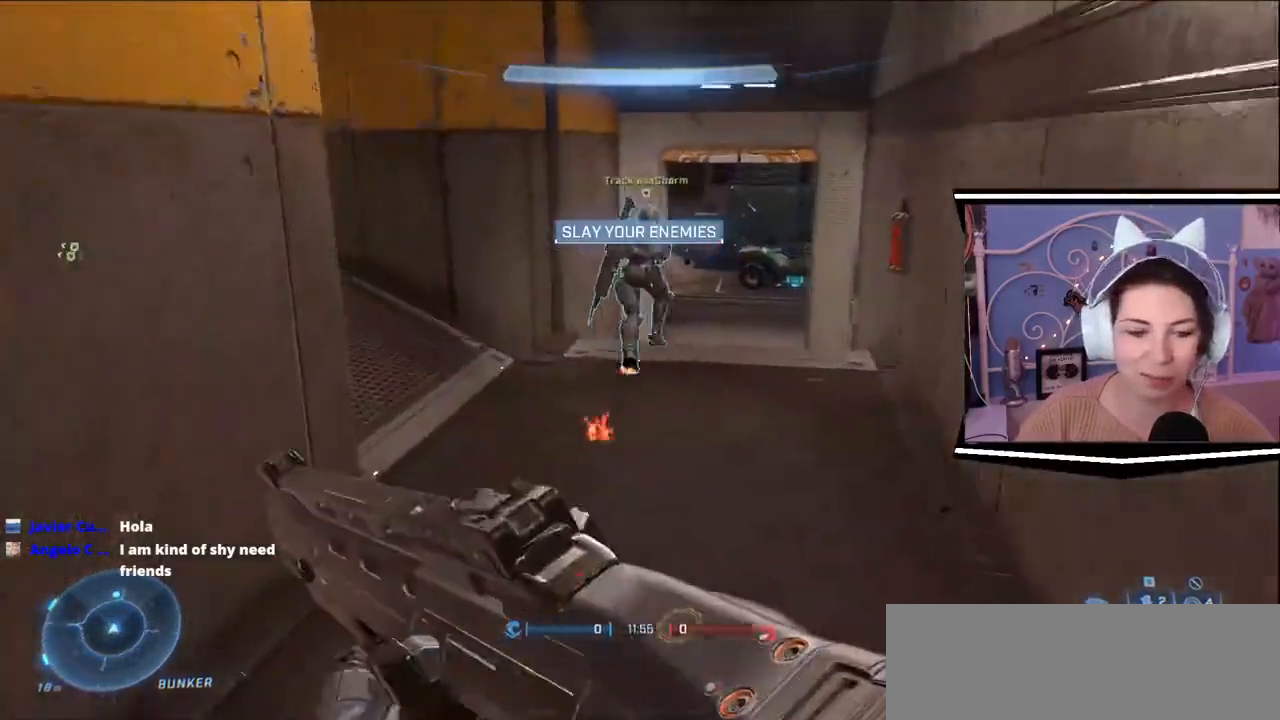
{"keys": ["w"], "events": []}
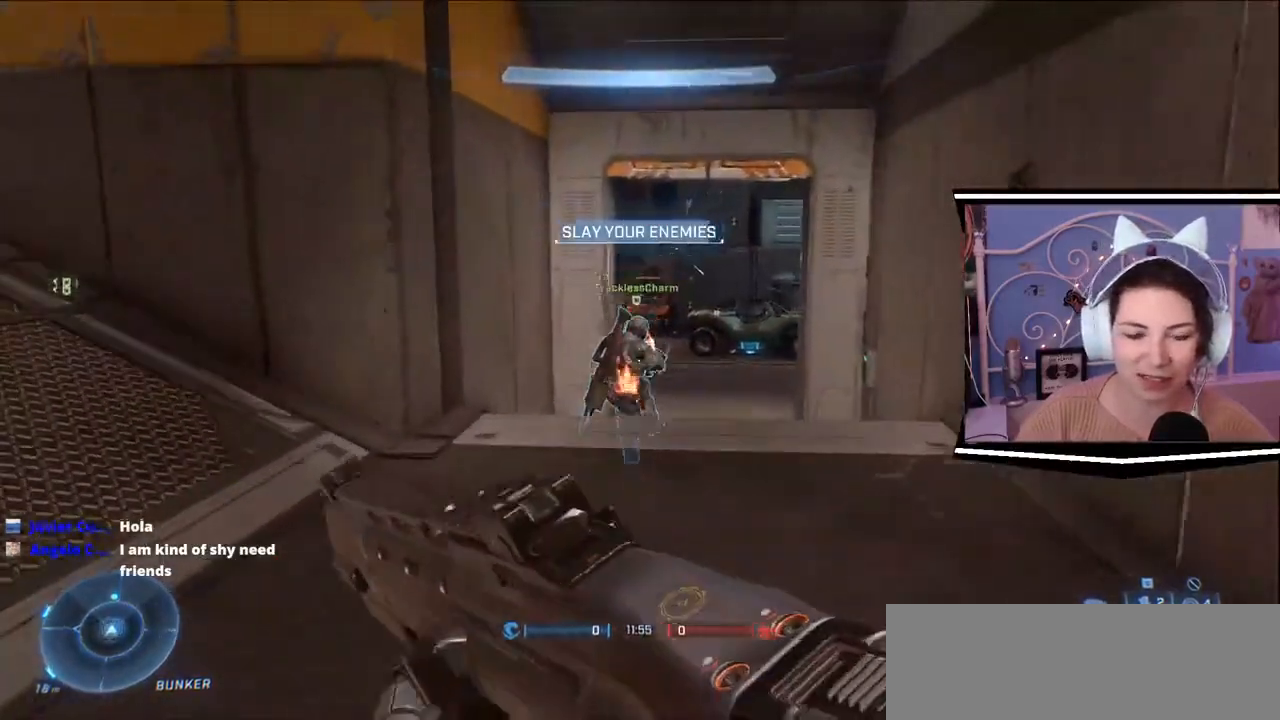
{"keys": ["w"], "events": []}
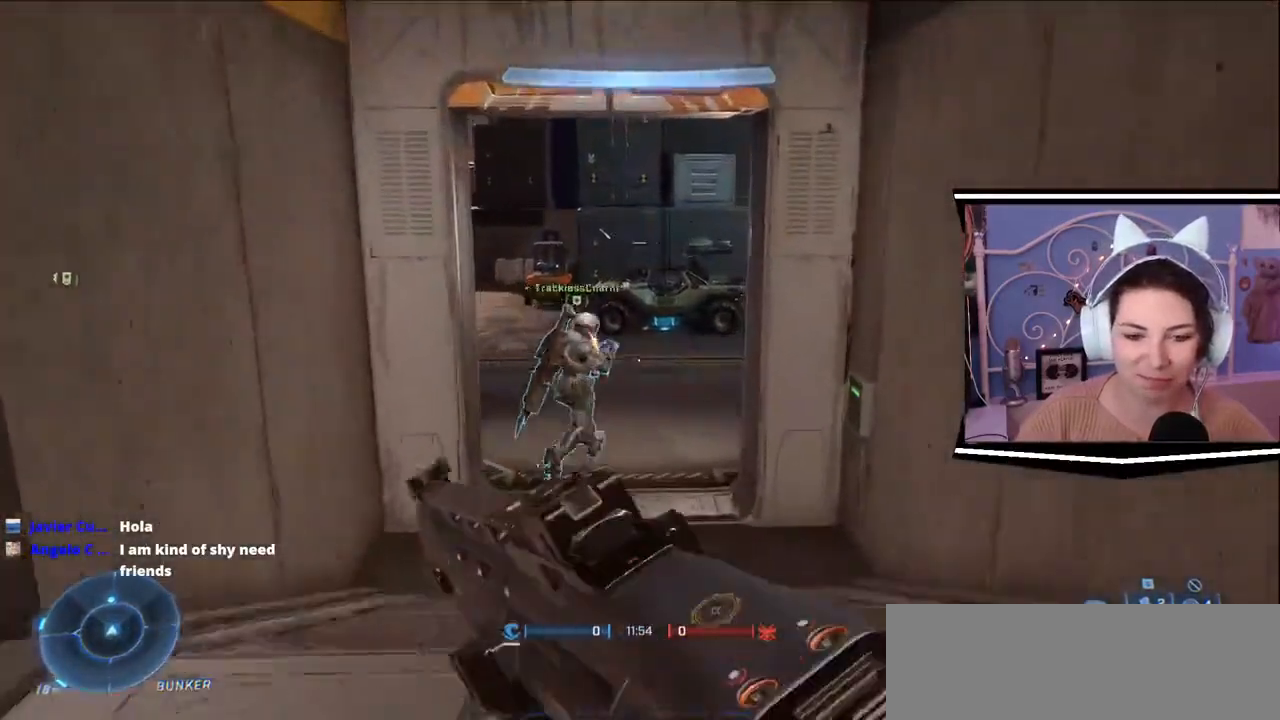
{"keys": ["w"], "events": []}
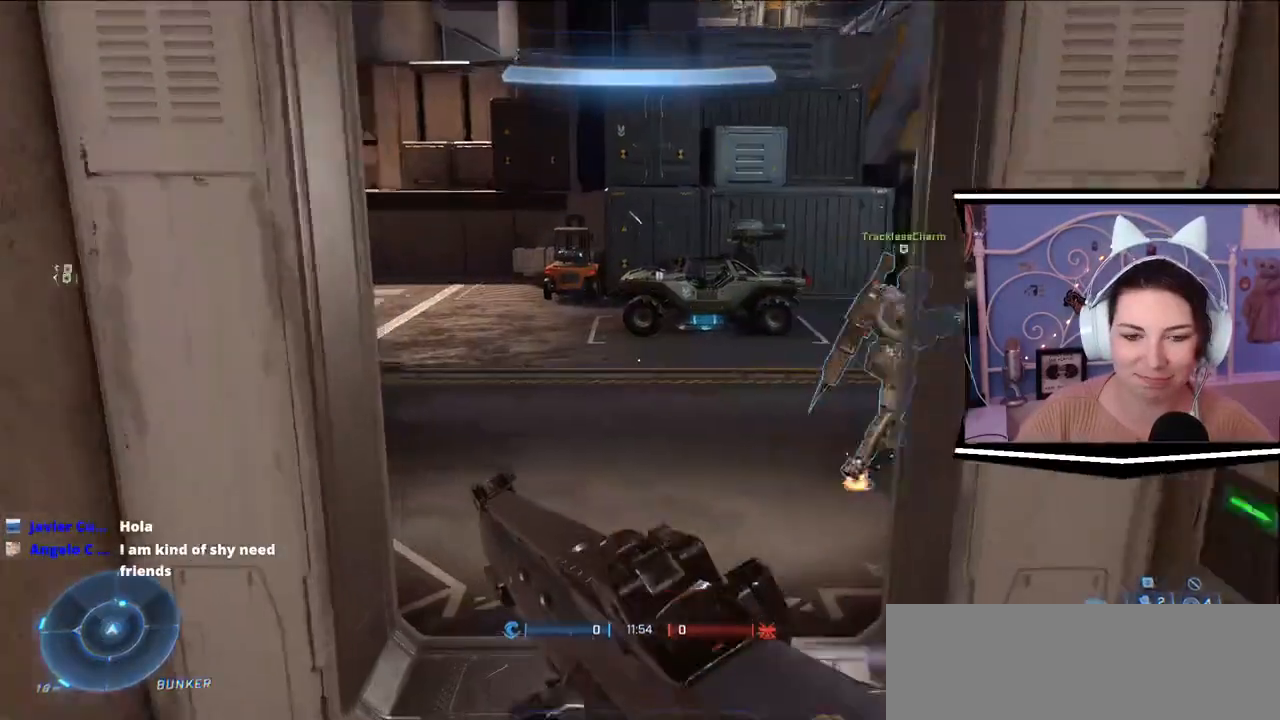
{"keys": ["w"], "events": []}
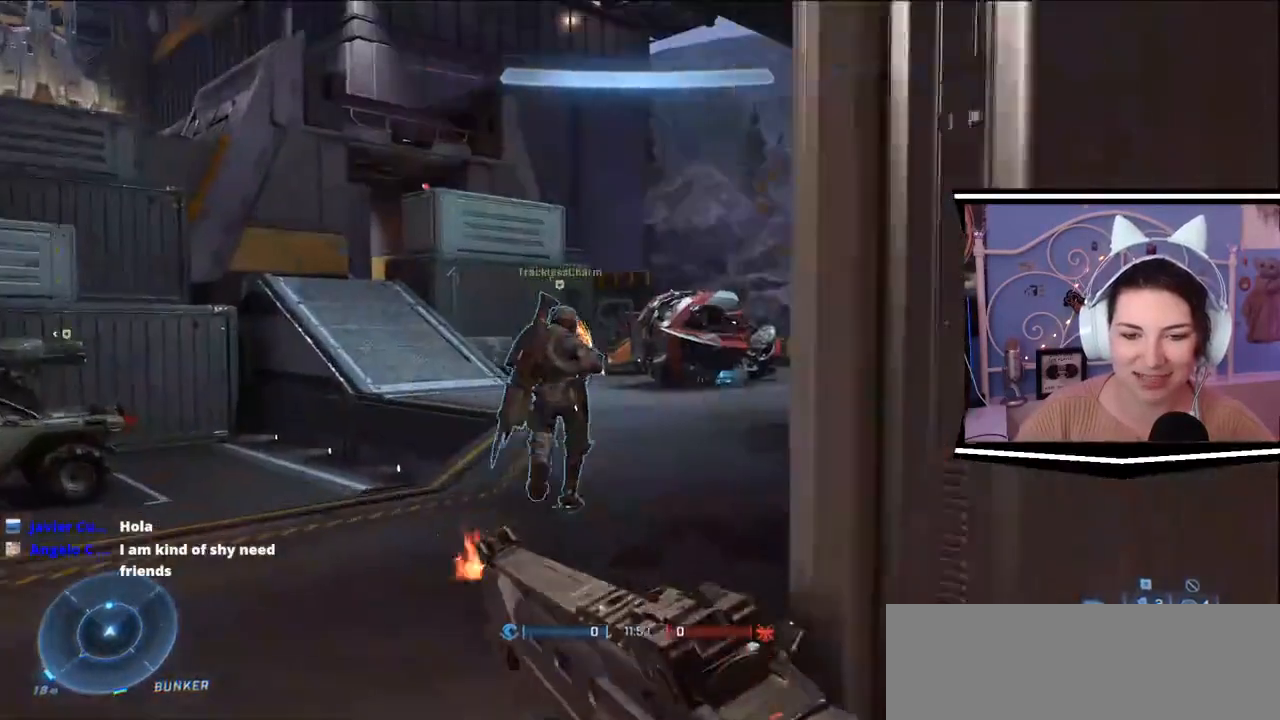
{"keys": ["d", "w"], "events": [[333, "d", "down"]]}
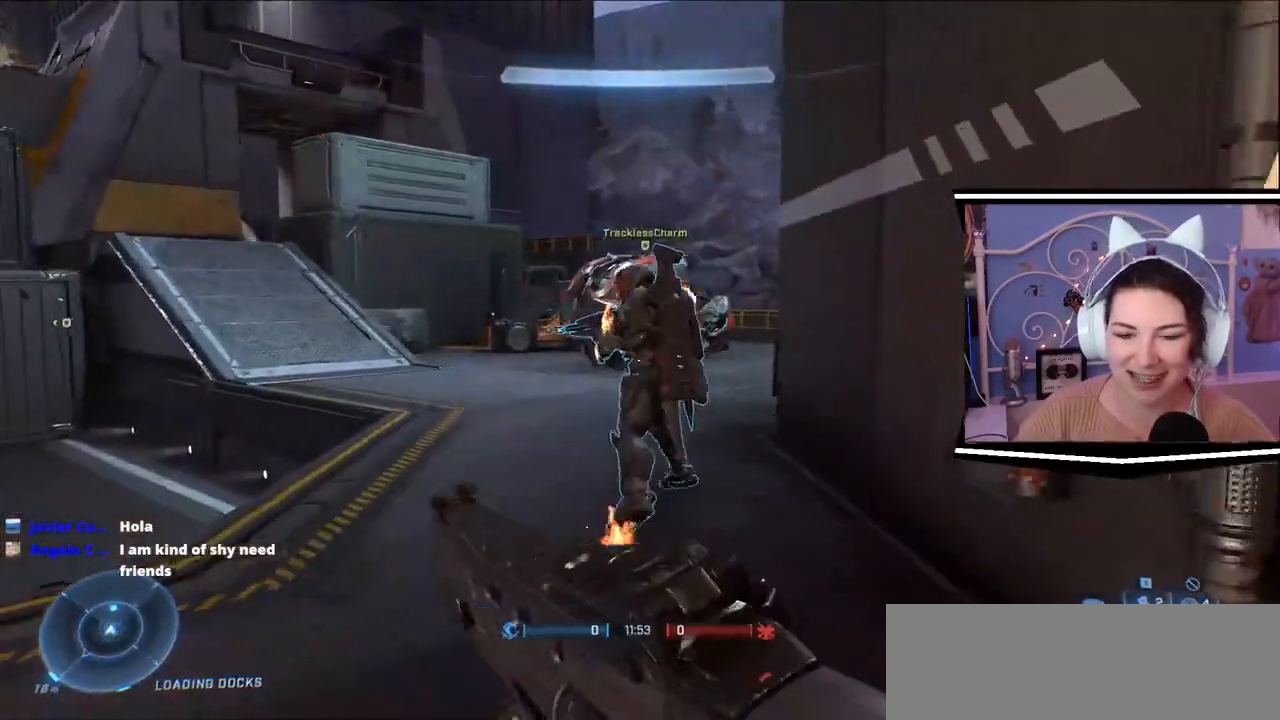
{"keys": ["w"], "events": [[267, "d", "up"]]}
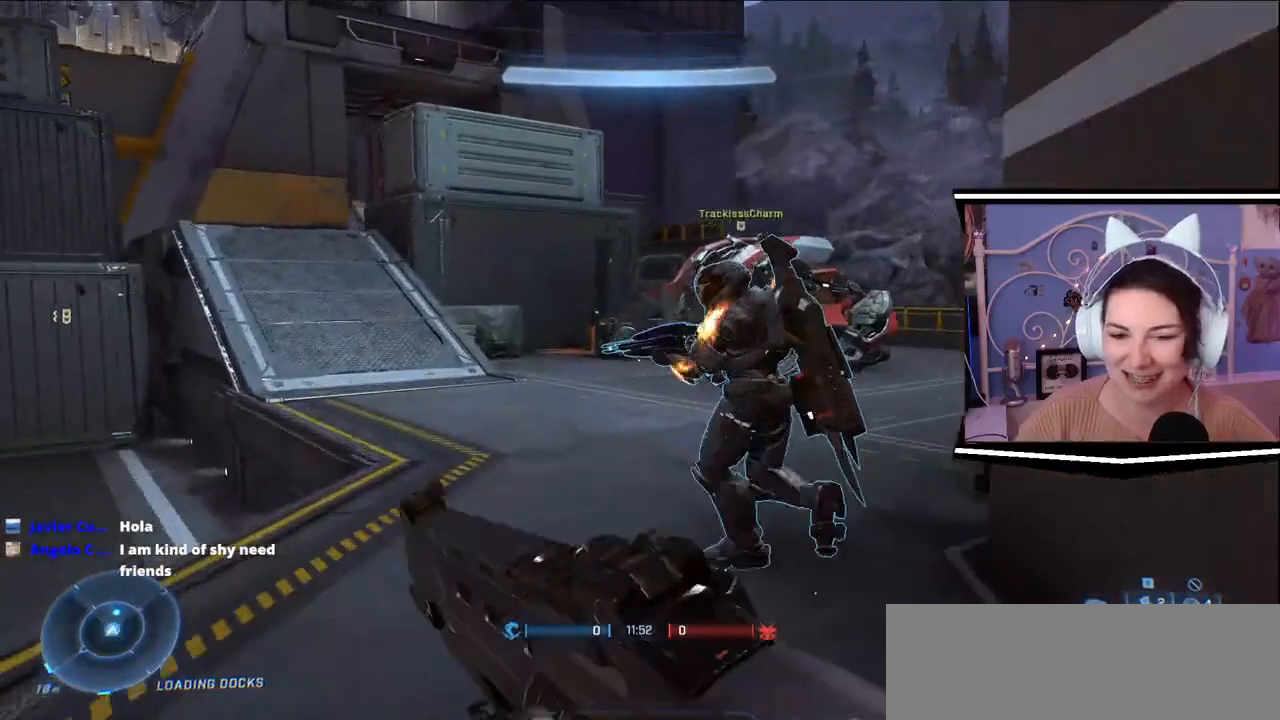
{"keys": ["w"], "events": []}
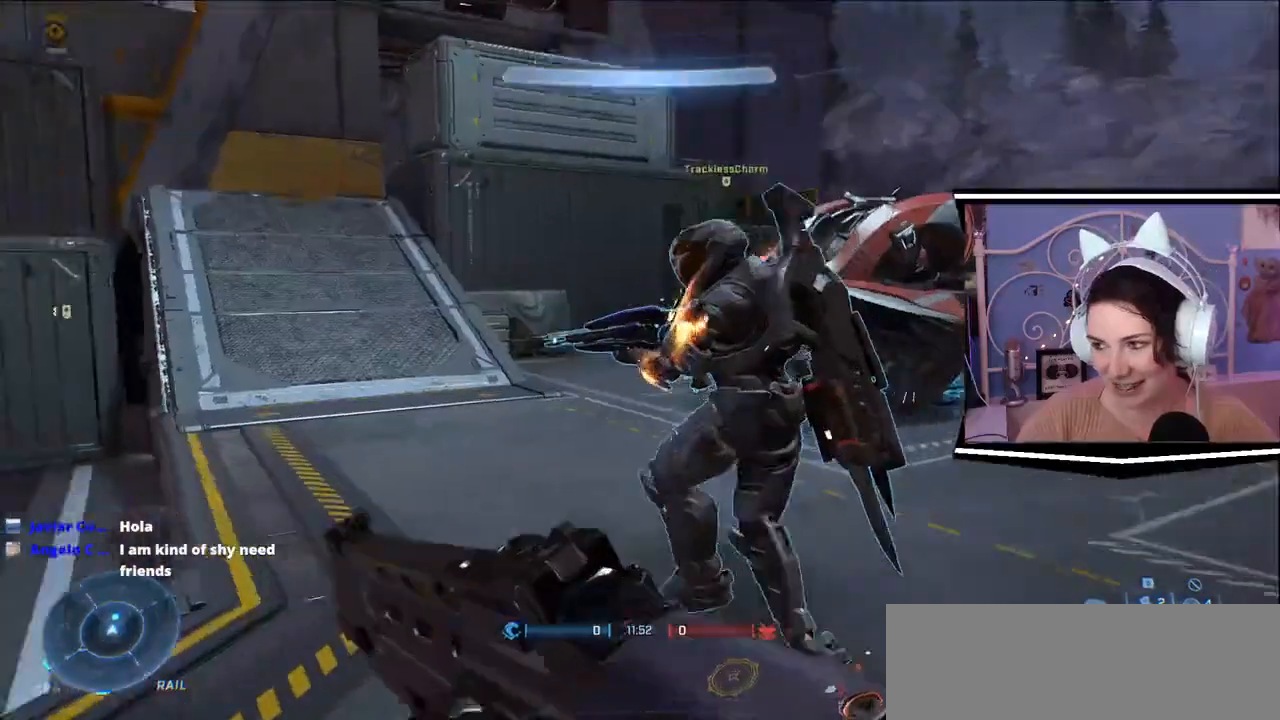
{"keys": ["d"], "events": [[117, "d", "down"], [317, "w", "up"]]}
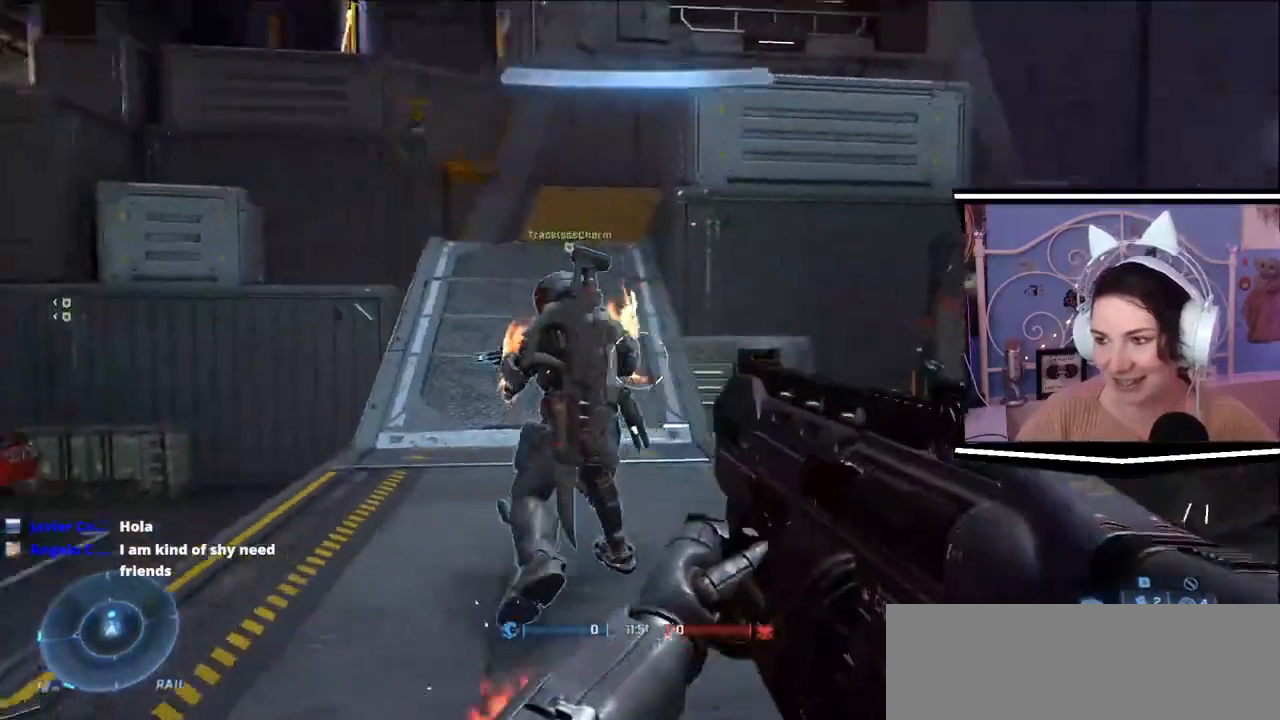
{"keys": ["w"], "events": [[16, "s", "down"], [150, "s", "up"], [283, "w", "down"], [450, "d", "up"]]}
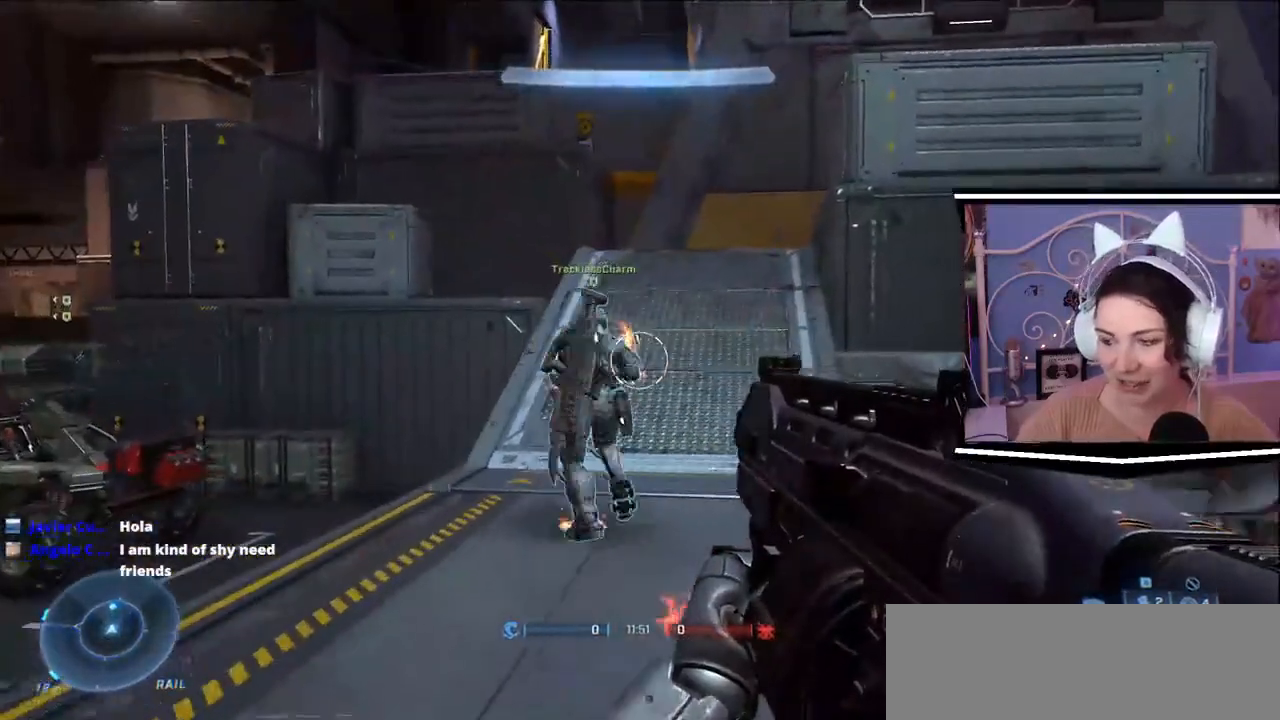
{"keys": ["w"], "events": [[84, "a", "down"], [117, "a", "up"]]}